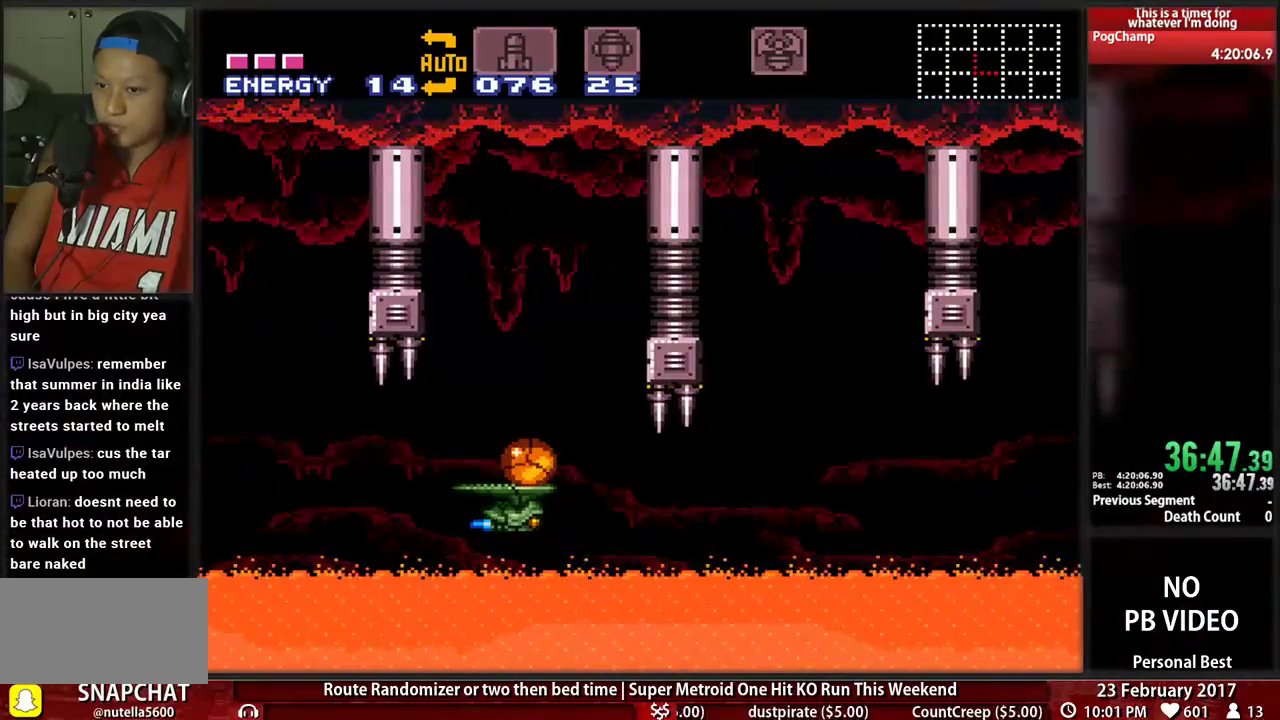
Gameplay with a controller (Nintendo layout); each line is a JSON object with the inputs held at the frame after it. "events" lists button and stick changes between this image and that frame as [ms after this image, input, new state], when the widget could be followed in between. Not read: L3 R3 SELECT START.
{"buttons": [], "events": []}
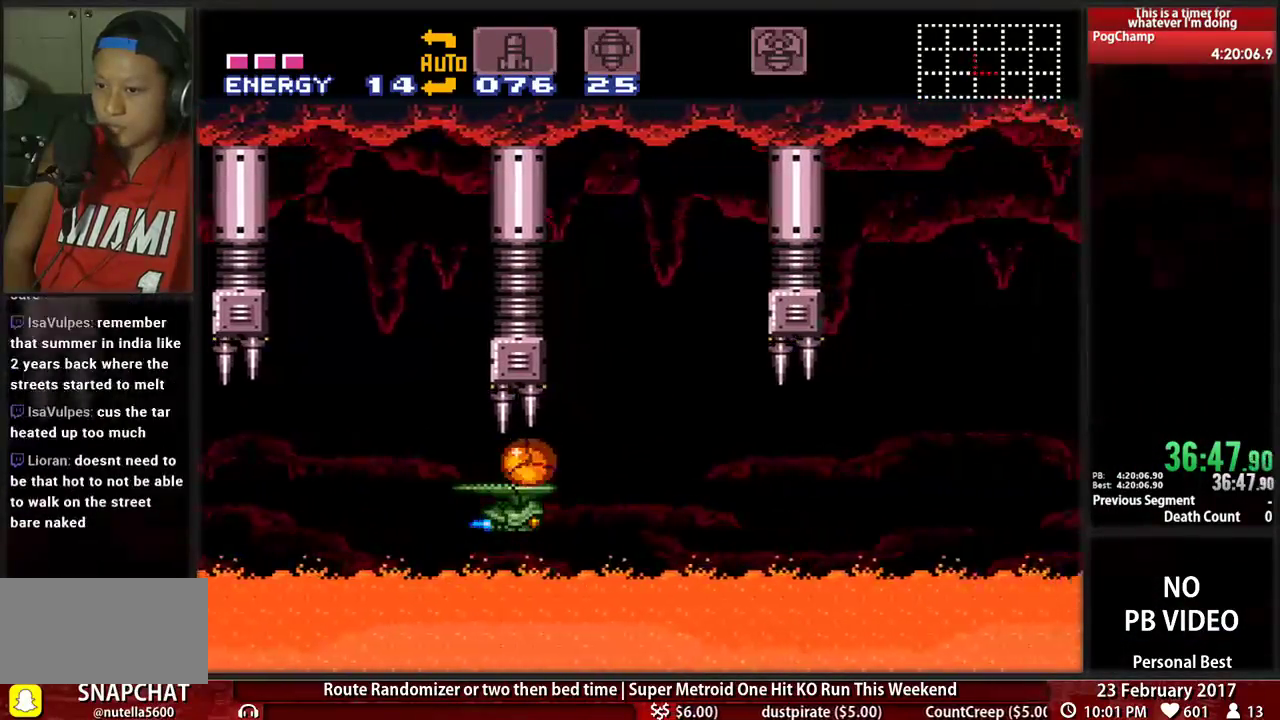
{"buttons": [], "events": []}
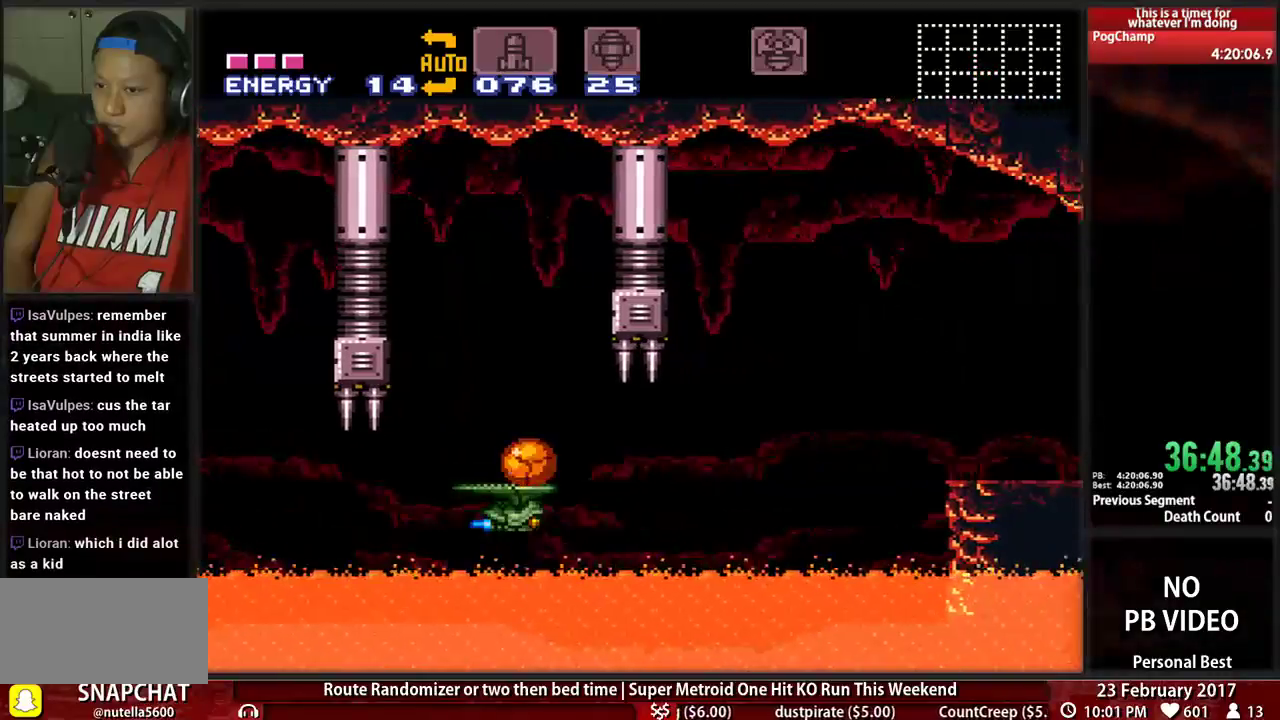
{"buttons": [], "events": []}
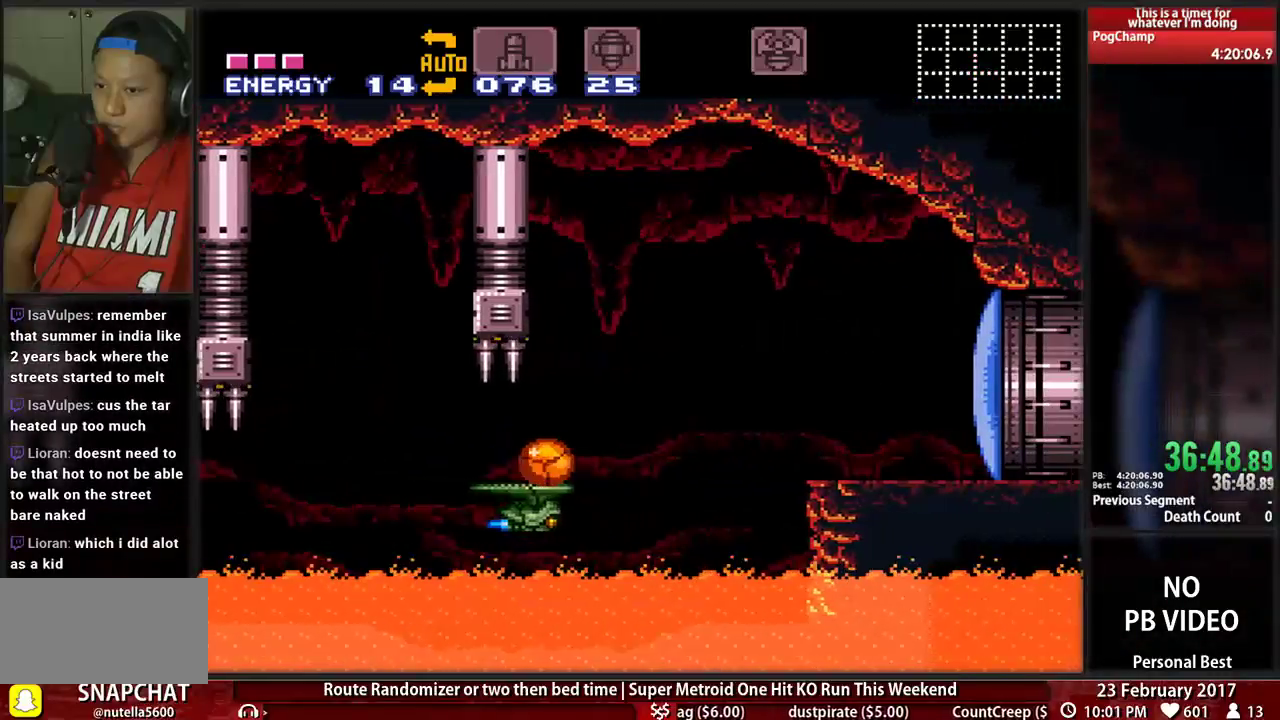
{"buttons": ["A", "DPAD_RIGHT"]}
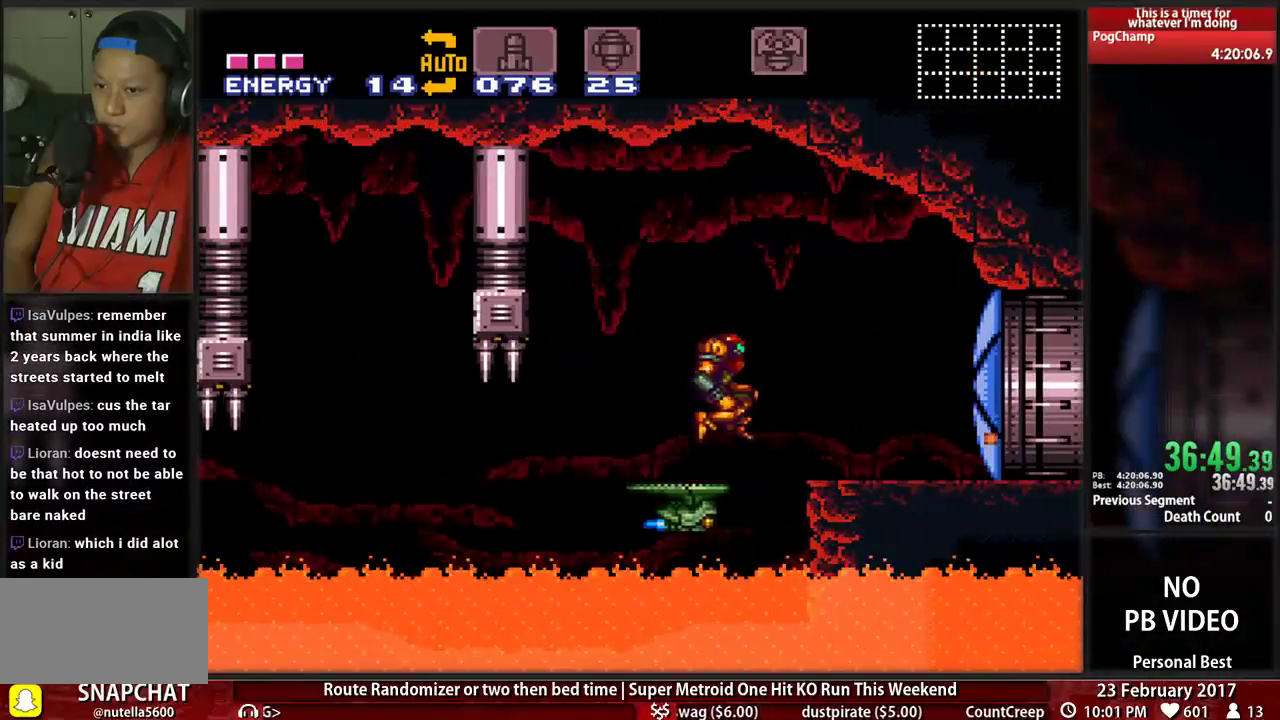
{"buttons": ["B", "L1", "DPAD_RIGHT"], "events": [[121, "A", "up"], [276, "B", "down"], [483, "L1", "down"]]}
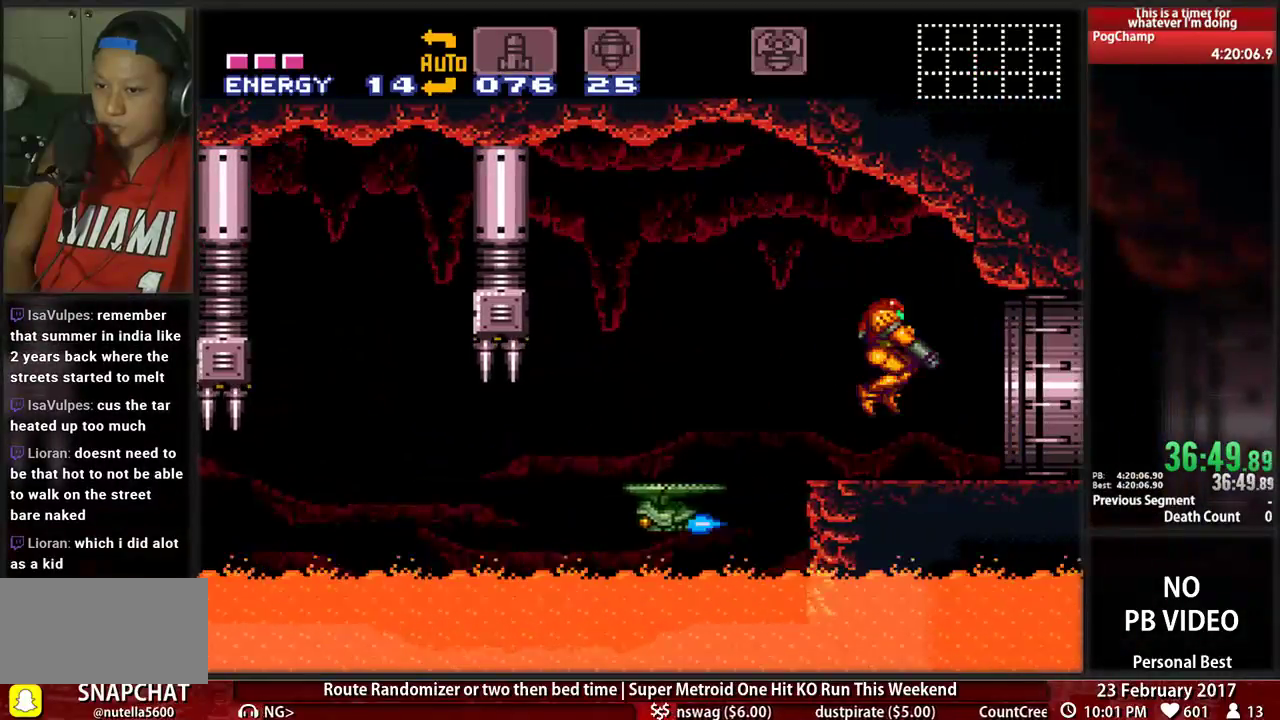
{"buttons": ["B", "DPAD_RIGHT"], "events": [[121, "L1", "up"]]}
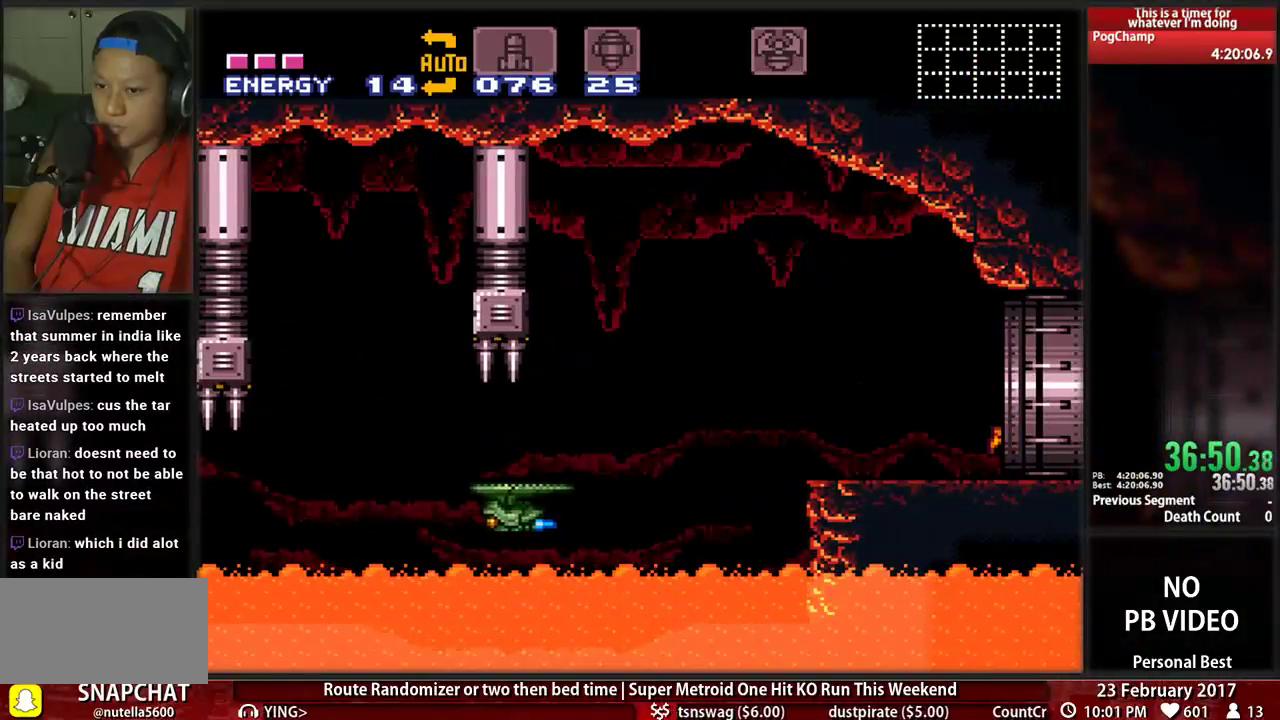
{"buttons": ["B", "DPAD_RIGHT"], "events": []}
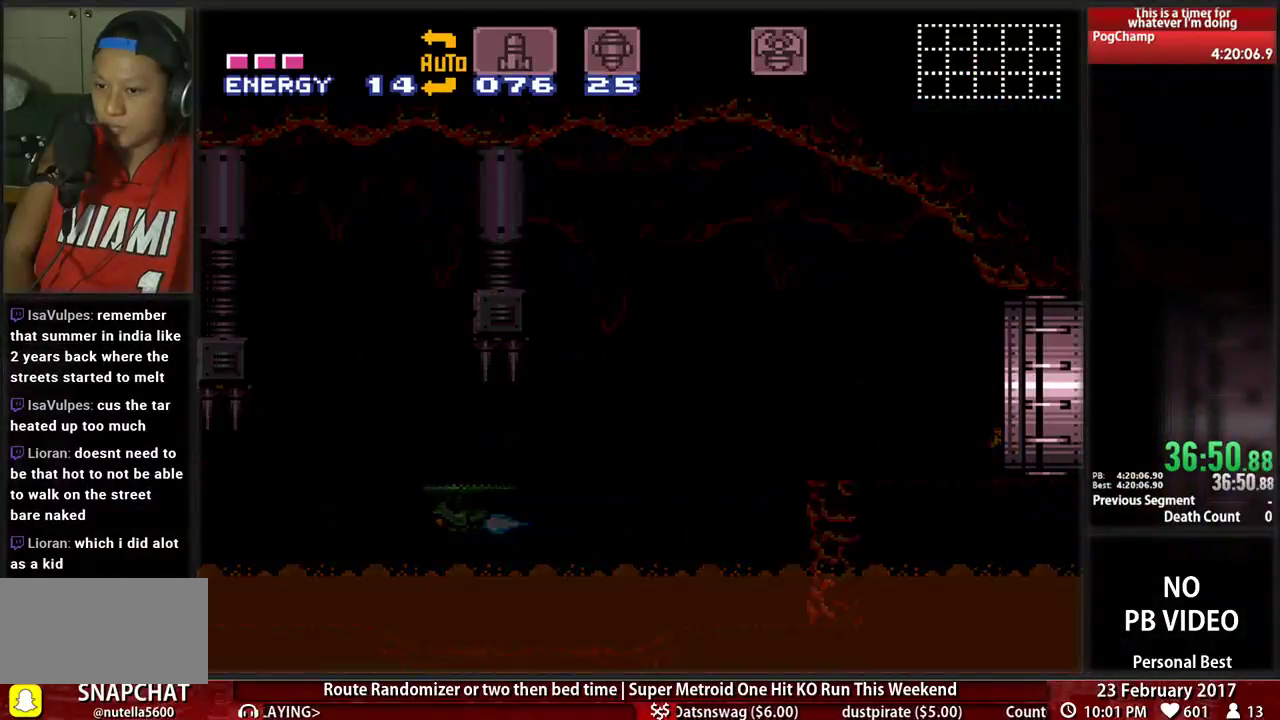
{"buttons": ["B", "DPAD_RIGHT"], "events": []}
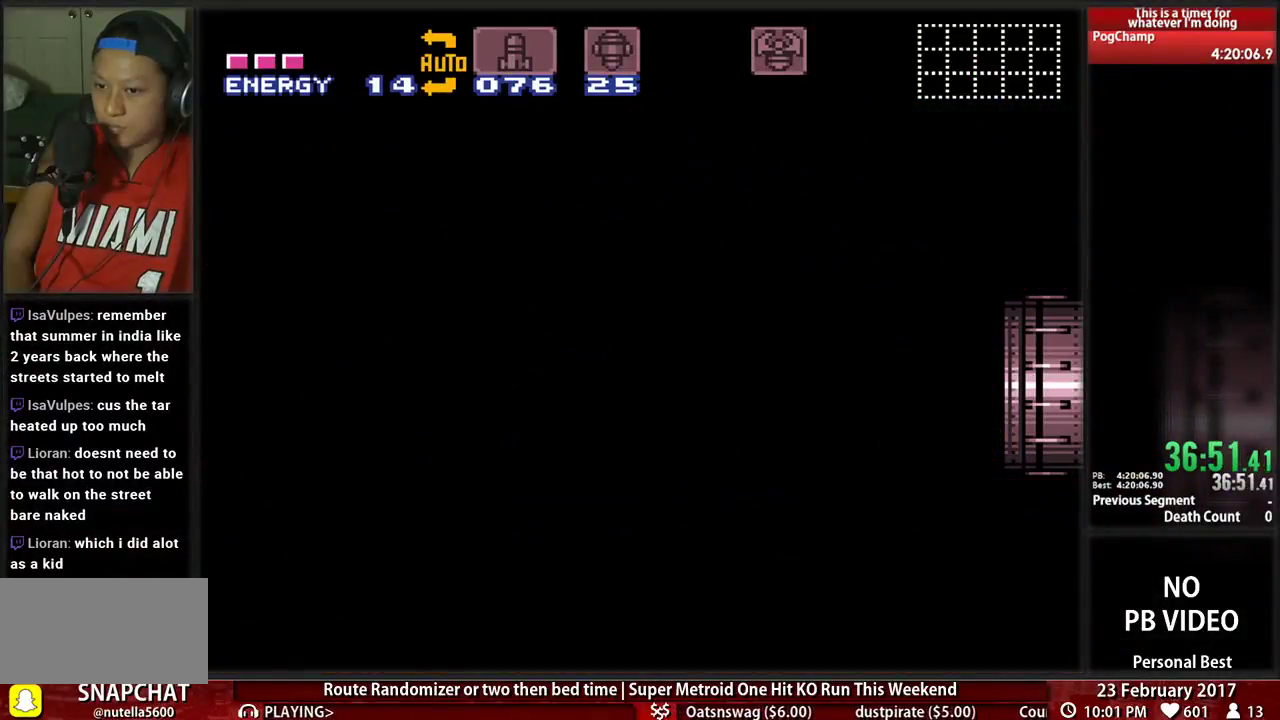
{"buttons": ["B", "DPAD_RIGHT"], "events": []}
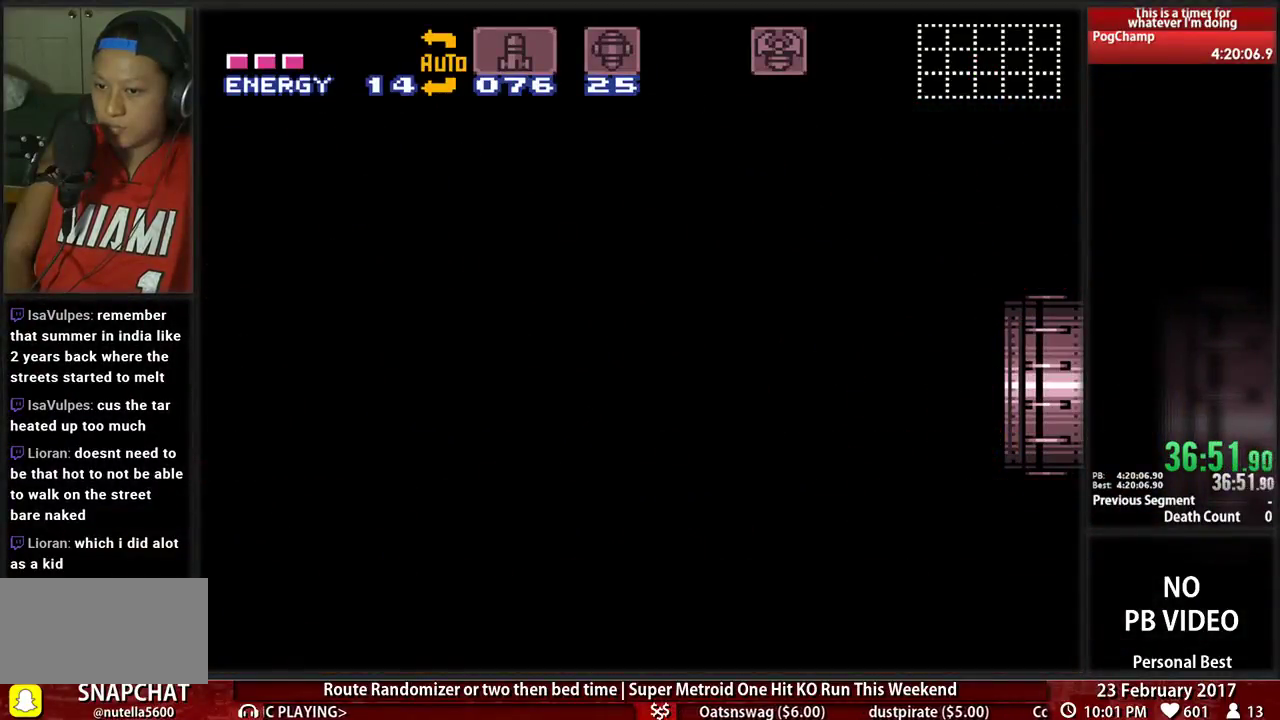
{"buttons": ["B", "DPAD_RIGHT"], "events": [[52, "B", "up"], [86, "DPAD_RIGHT", "up"], [224, "DPAD_RIGHT", "down"], [276, "B", "down"]]}
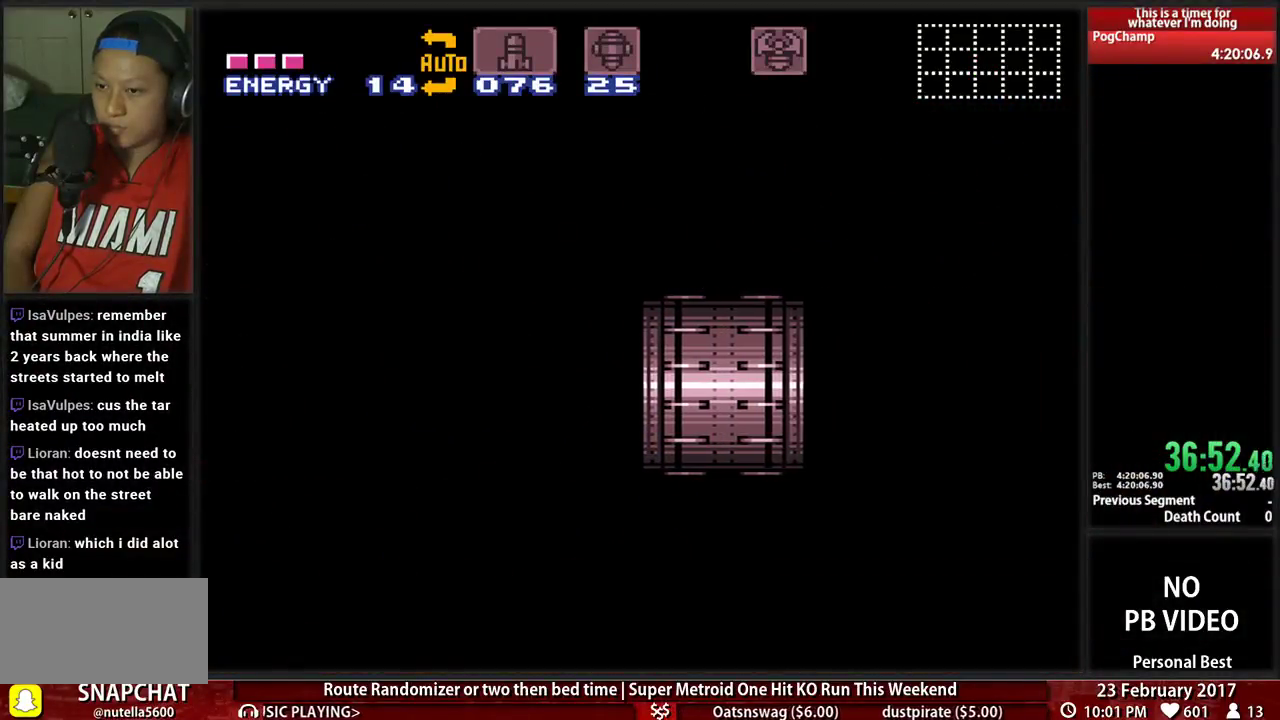
{"buttons": ["B", "DPAD_RIGHT"], "events": []}
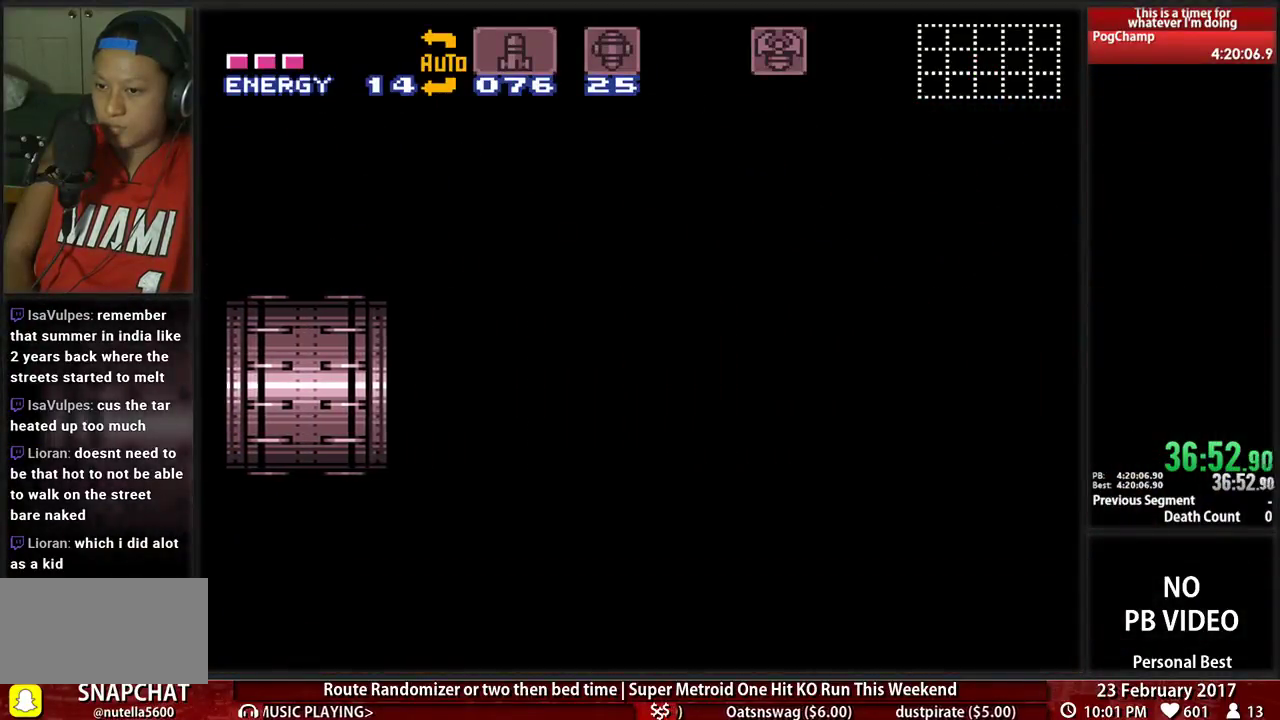
{"buttons": ["B", "DPAD_RIGHT"], "events": []}
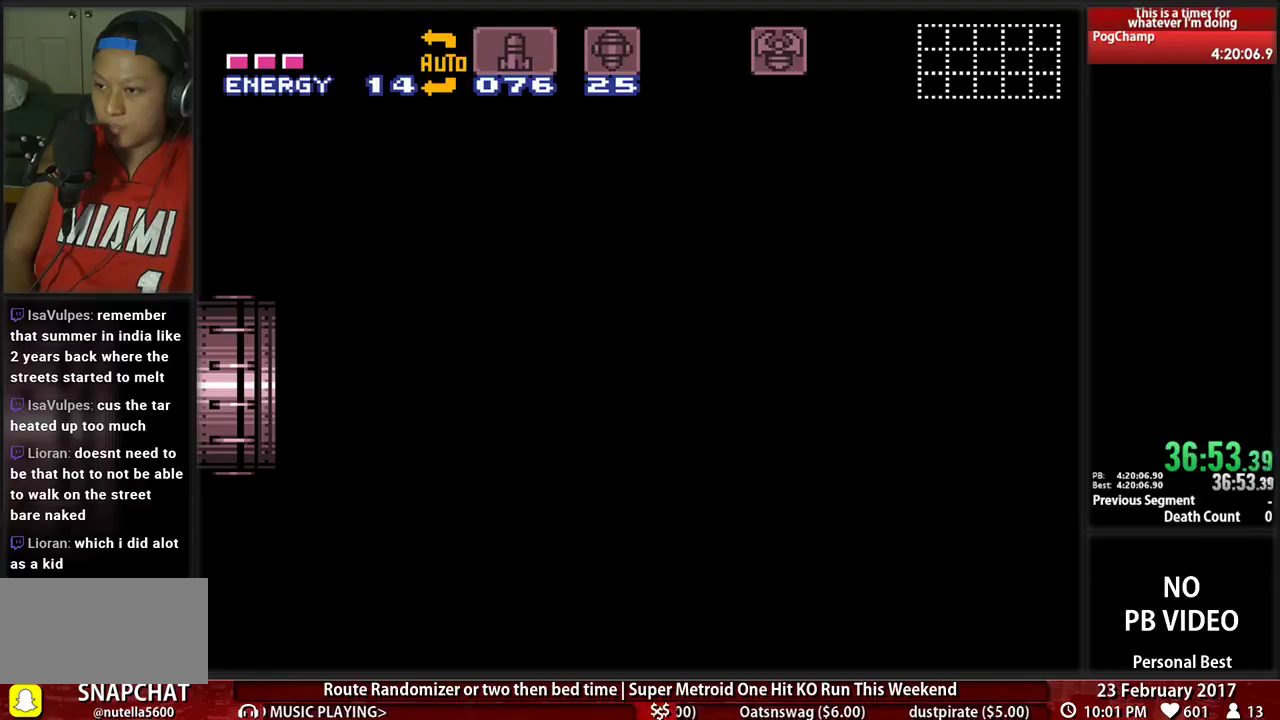
{"buttons": ["B", "DPAD_RIGHT"], "events": []}
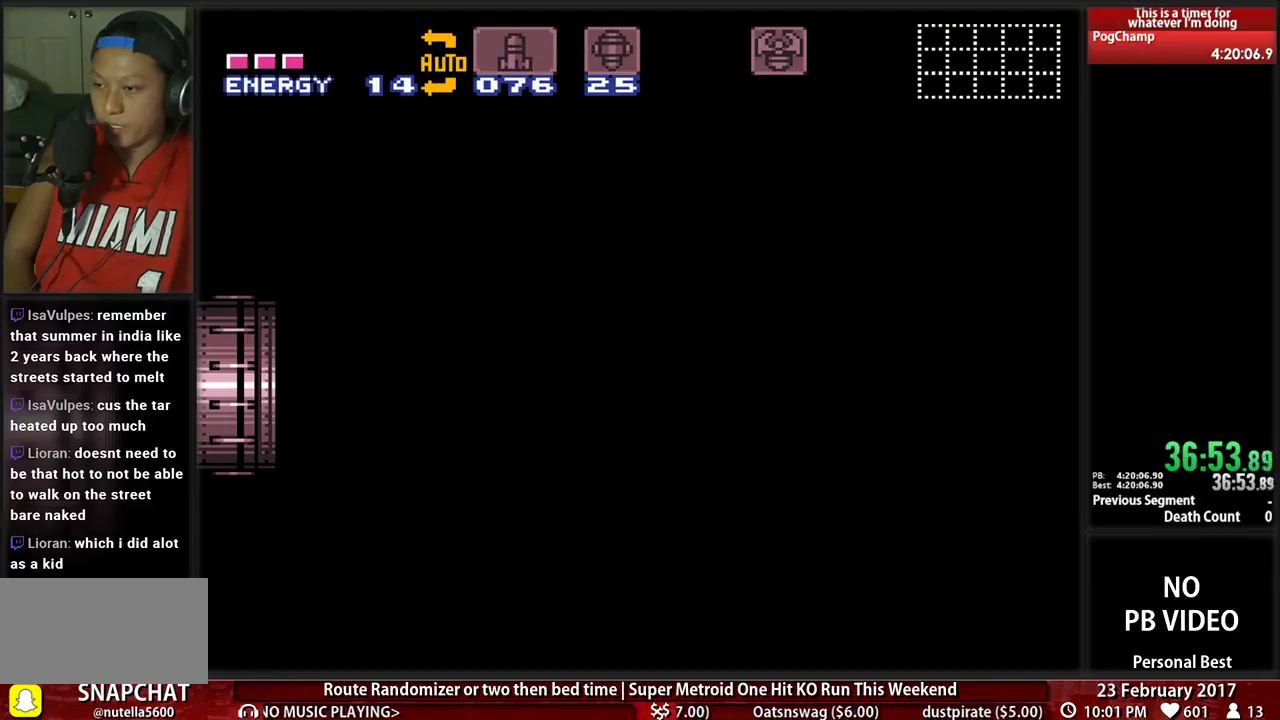
{"buttons": ["B", "DPAD_RIGHT"], "events": []}